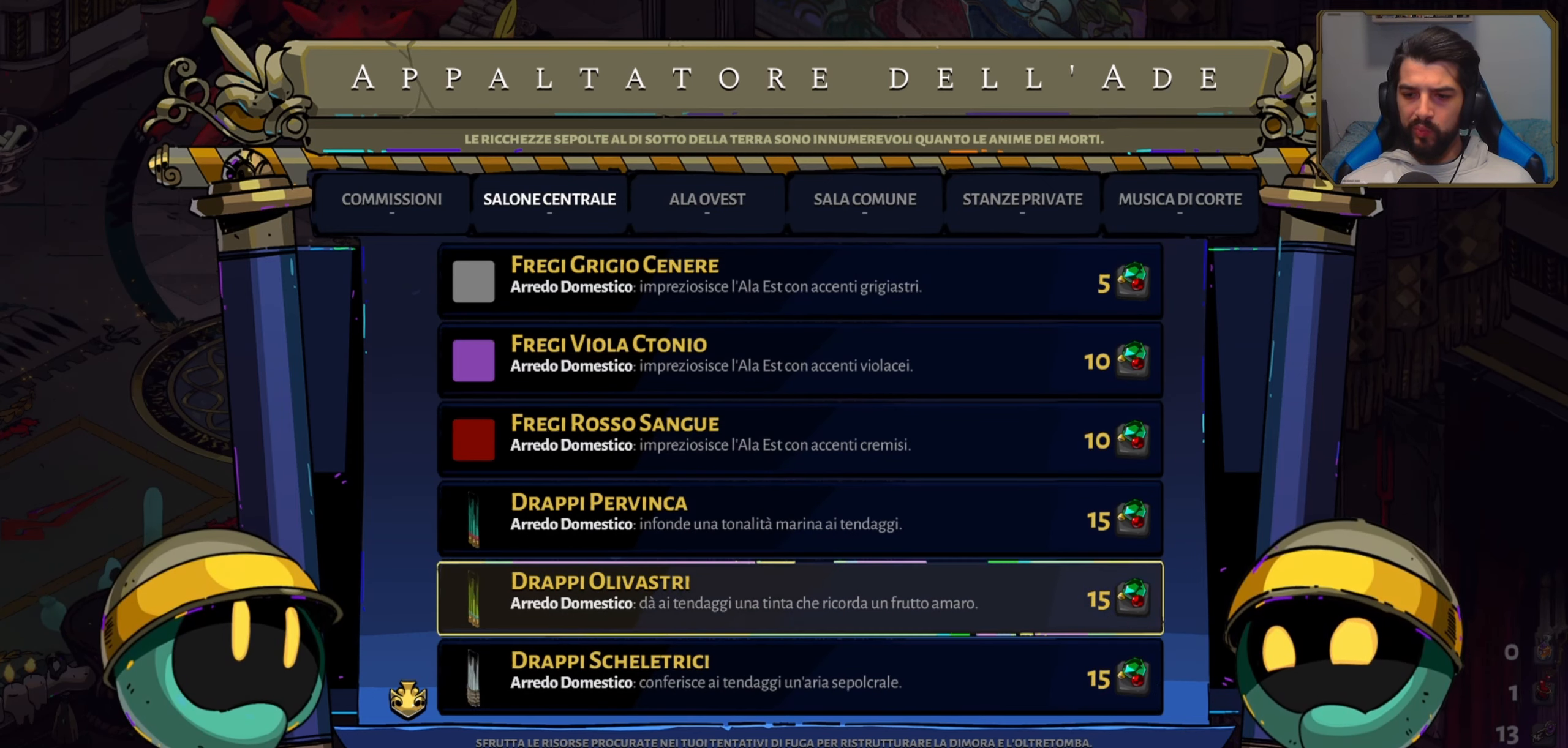
Gameplay with a controller (Xbox layout); each line is a JSON object with the inputs held at the frame after it. "events" lists button and stick changes between this image and that frame as [ms after this image, input, new state], when the widget could be followed in between. Not read: right_stick.
{"buttons": [], "left_stick": "center", "events": [[100, "DPAD_UP", "up"], [167, "DPAD_UP", "down"], [317, "DPAD_UP", "up"], [383, "DPAD_UP", "down"], [500, "DPAD_UP", "up"]]}
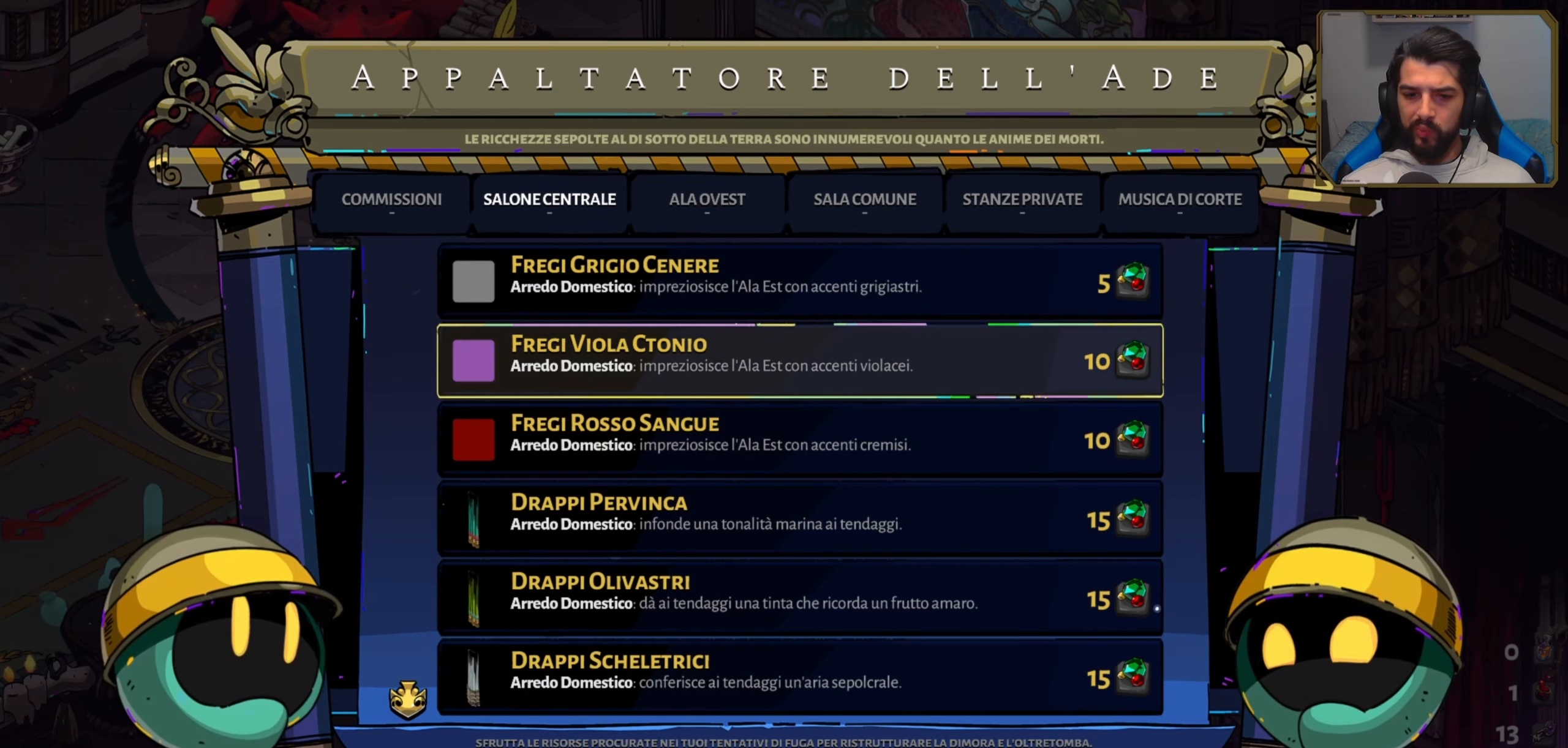
{"buttons": [], "left_stick": "center", "events": [[67, "DPAD_UP", "down"], [217, "DPAD_UP", "up"], [283, "DPAD_UP", "down"], [417, "DPAD_UP", "up"]]}
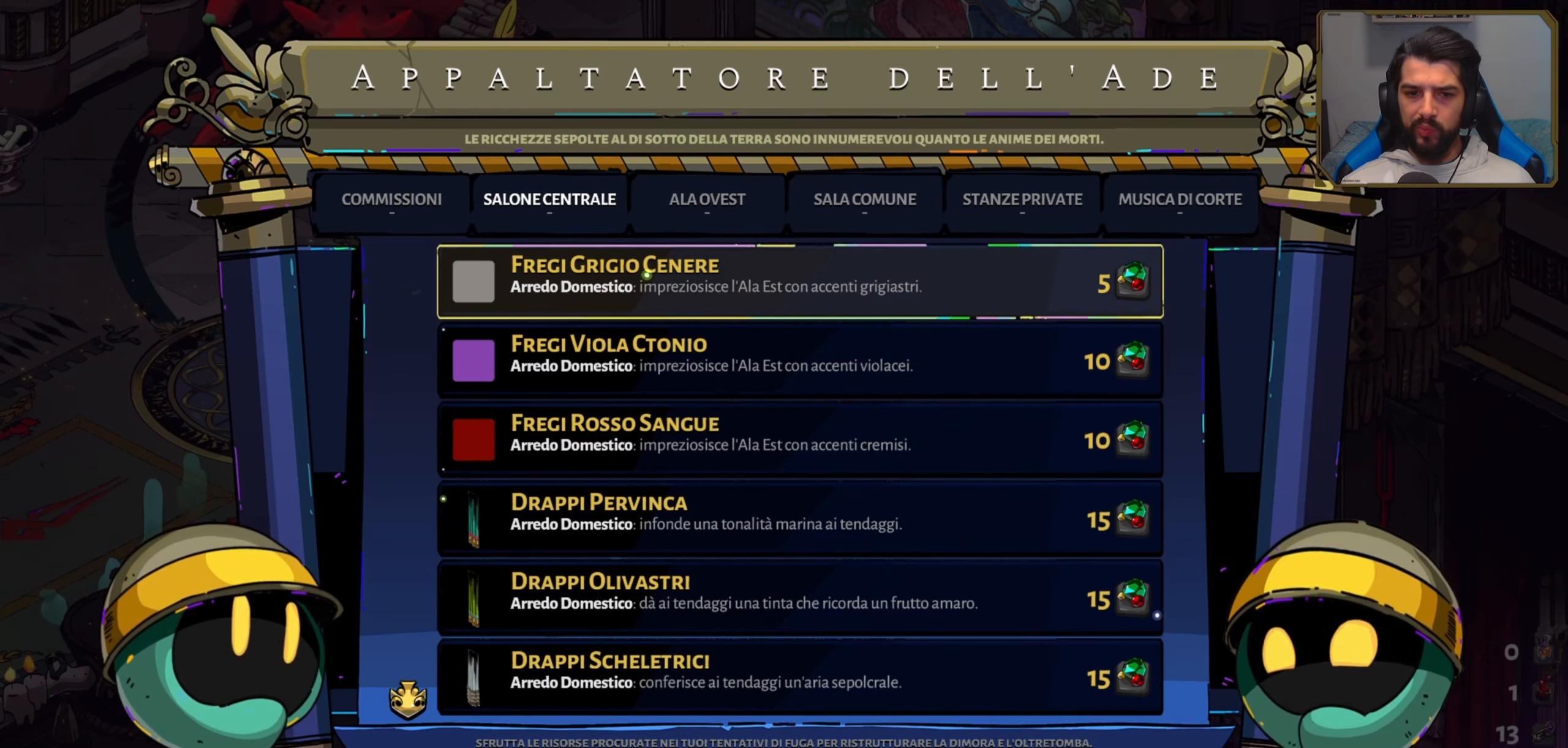
{"buttons": ["DPAD_DOWN"], "left_stick": "center", "events": [[67, "DPAD_UP", "down"], [200, "DPAD_UP", "up"], [300, "DPAD_DOWN", "down"]]}
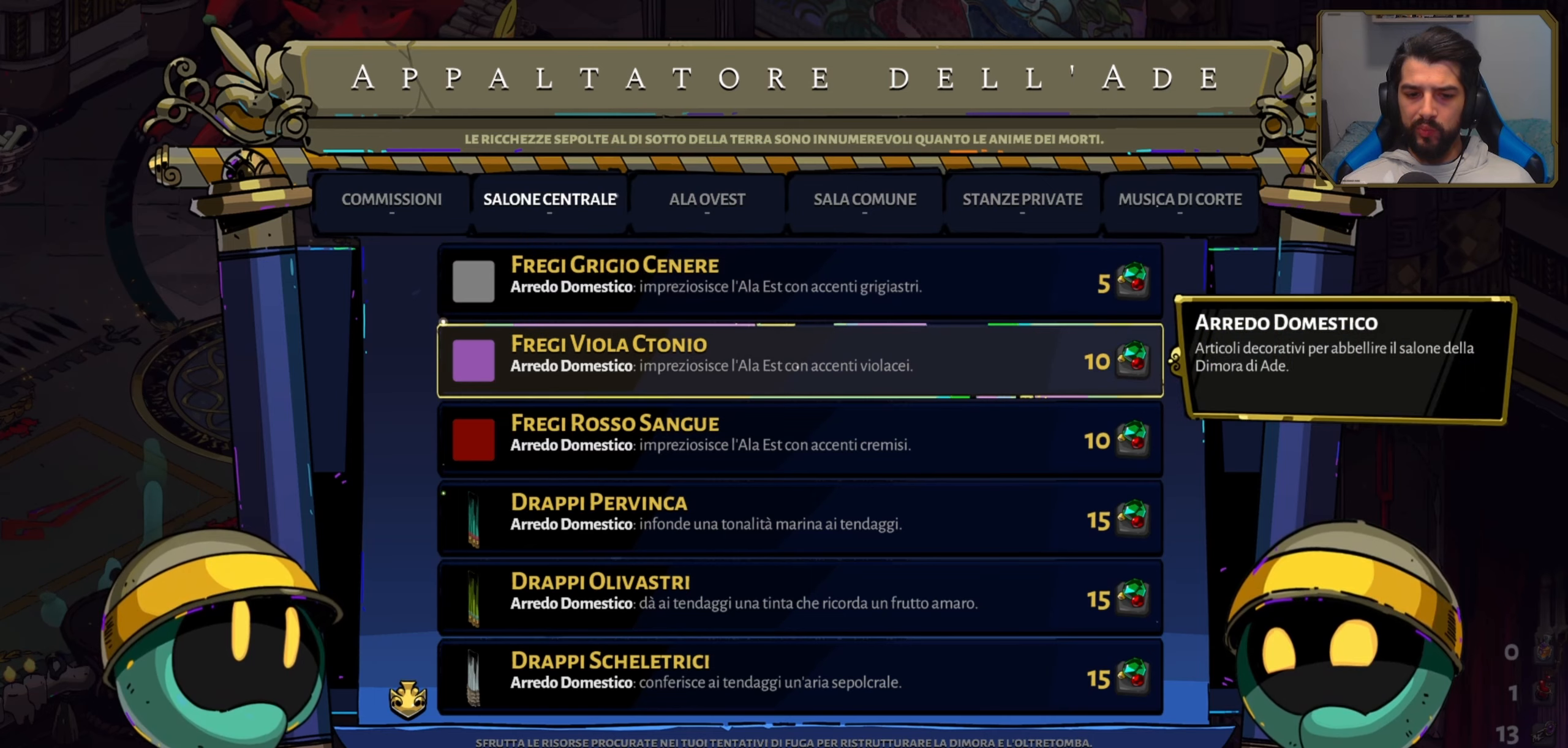
{"buttons": ["DPAD_DOWN"], "left_stick": "center", "events": []}
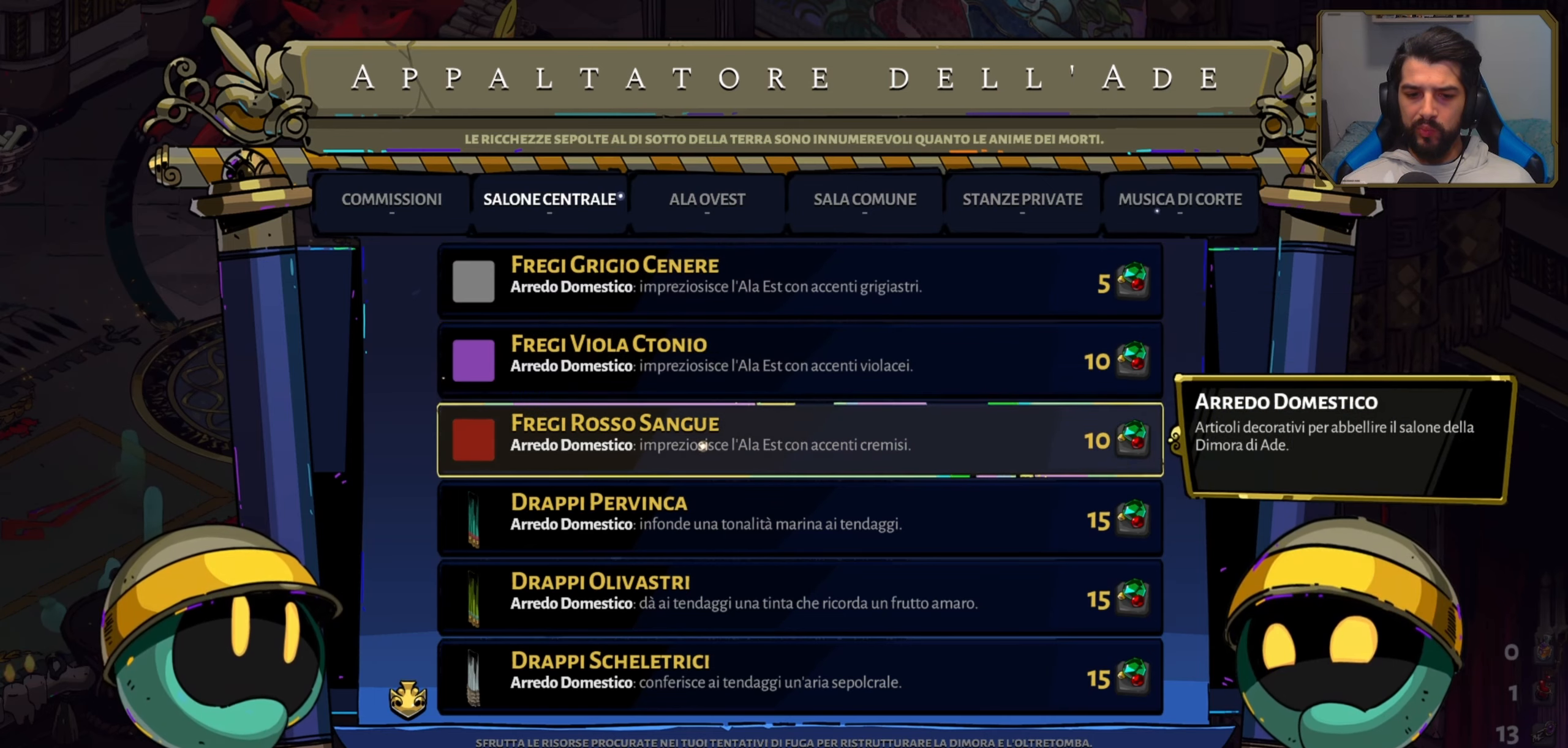
{"buttons": ["DPAD_DOWN"], "left_stick": "center", "events": []}
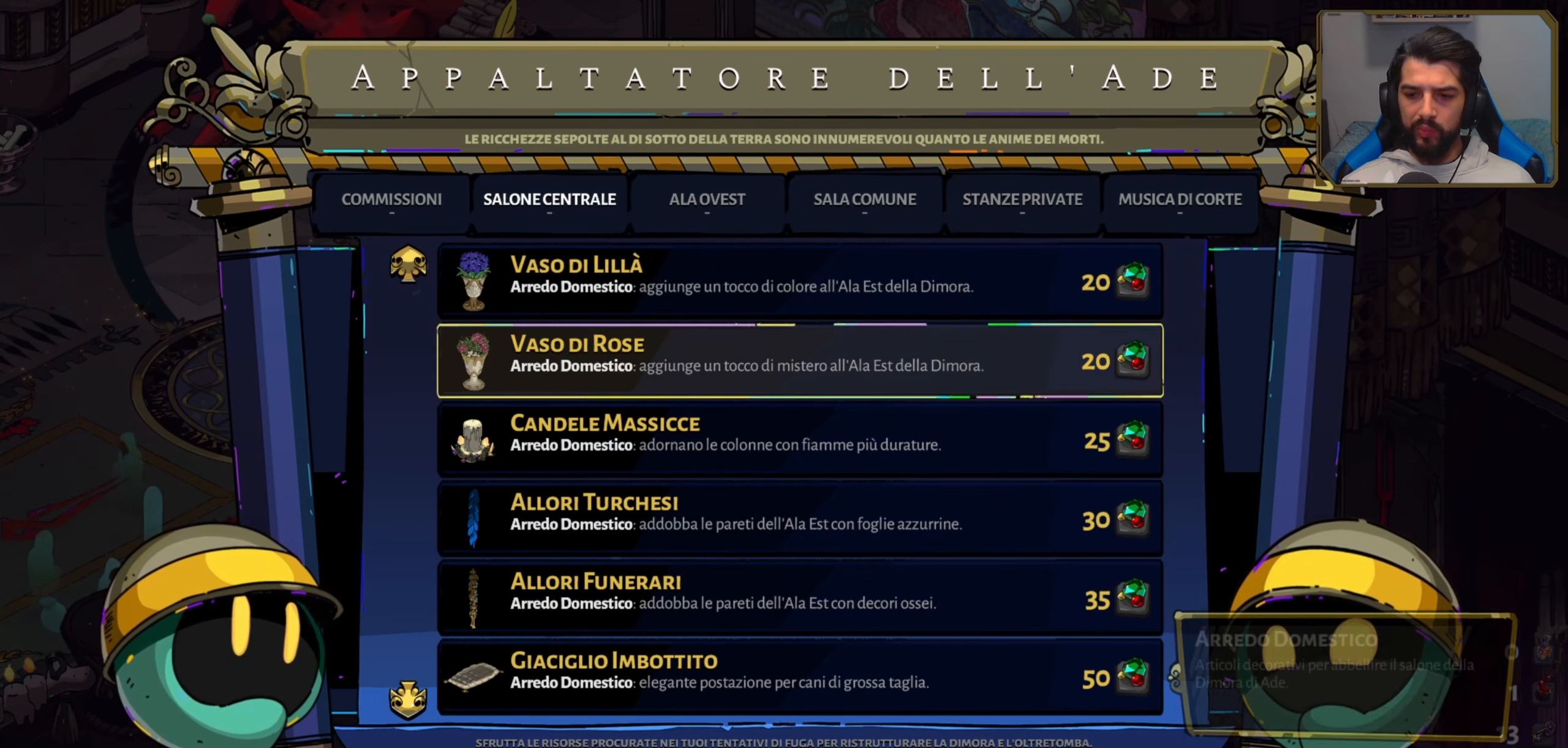
{"buttons": ["DPAD_DOWN"], "left_stick": "center", "events": []}
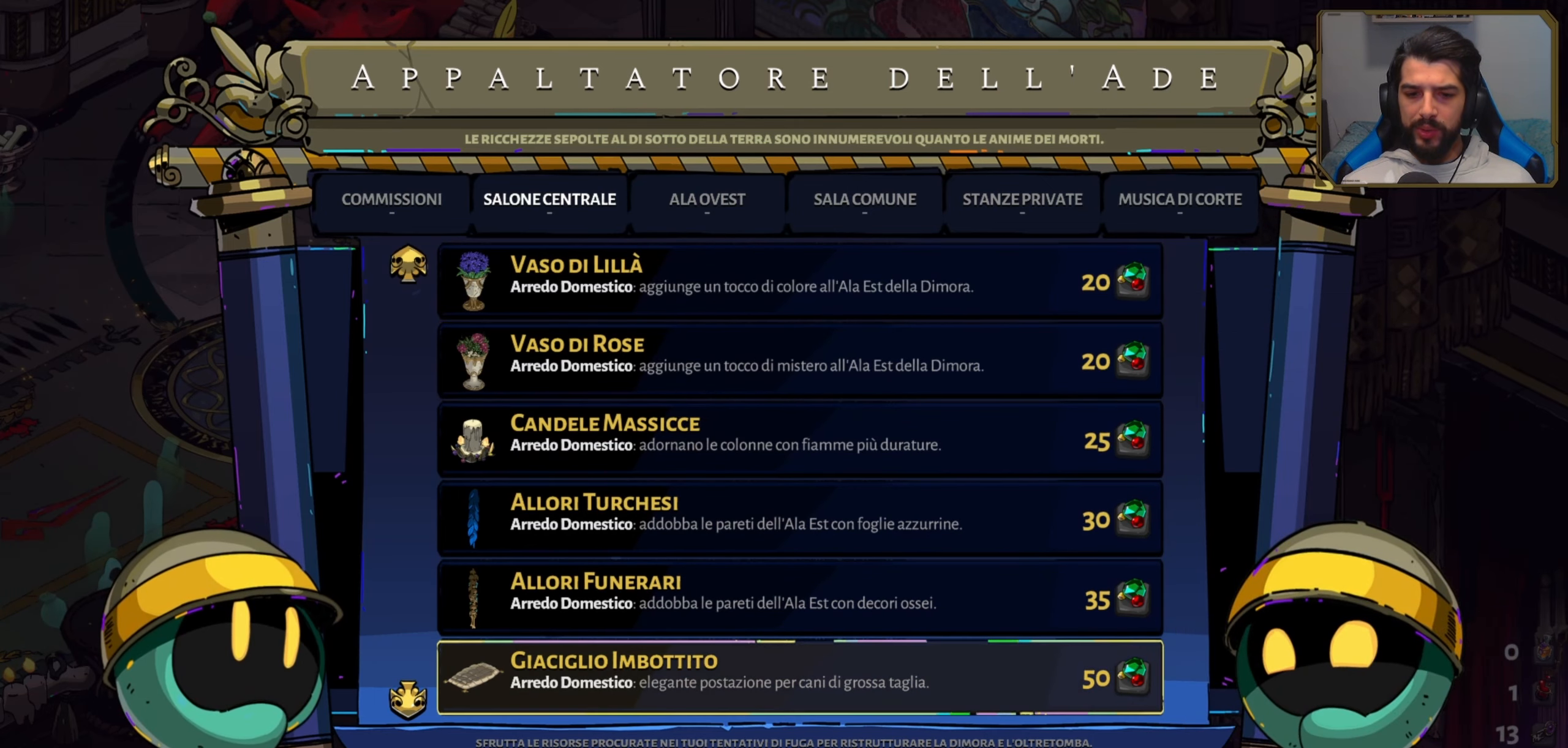
{"buttons": ["DPAD_DOWN"], "left_stick": "center", "events": []}
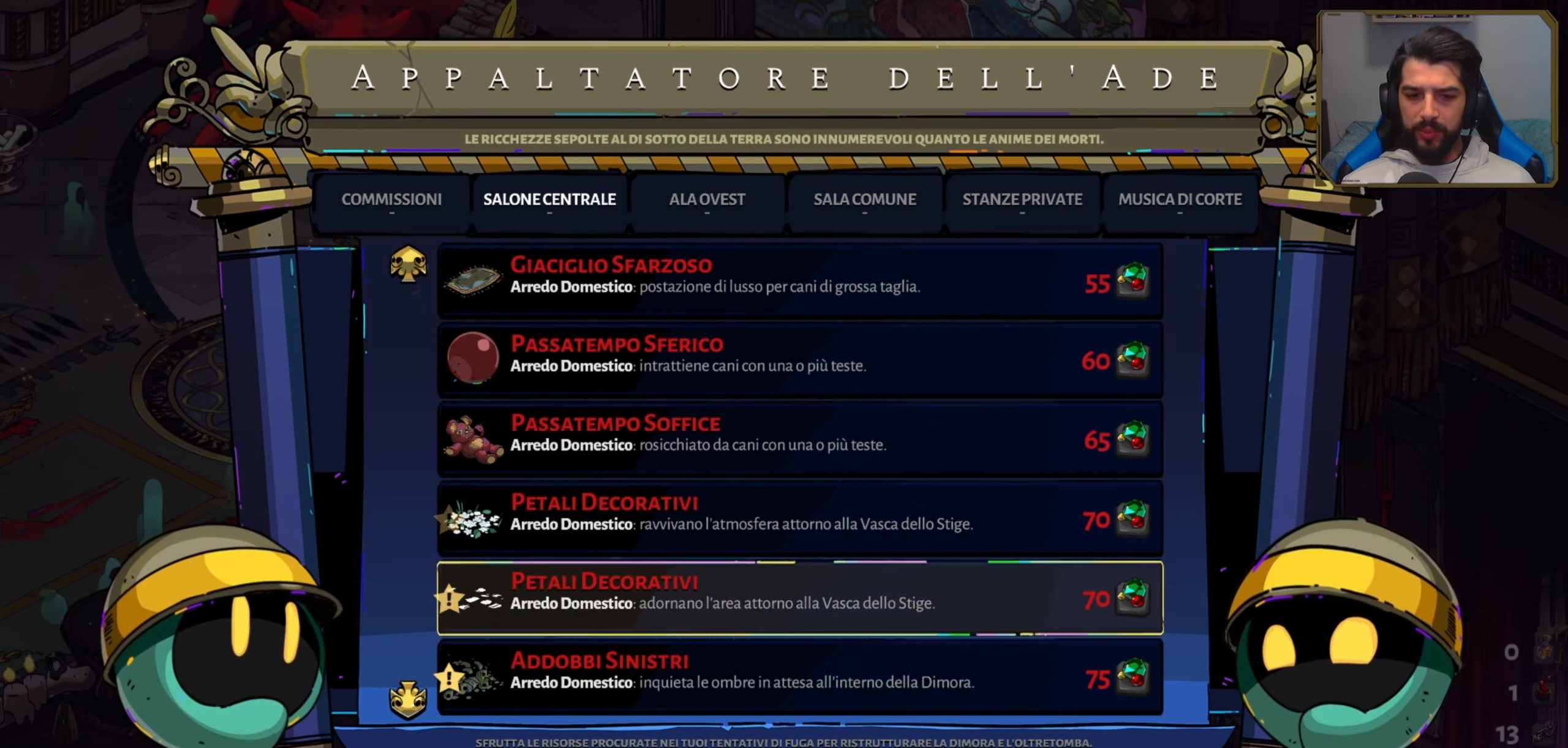
{"buttons": ["DPAD_DOWN"], "left_stick": "center", "events": []}
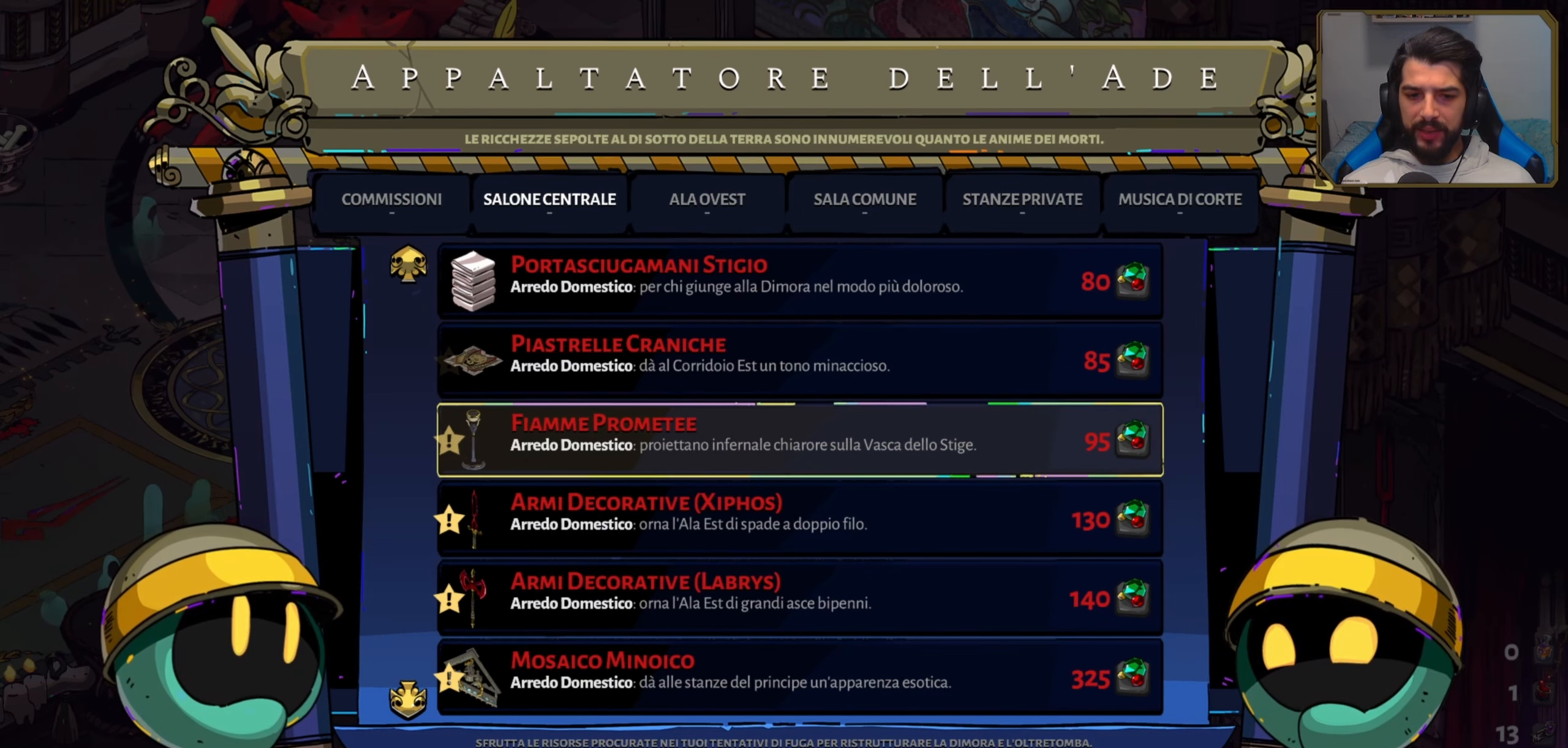
{"buttons": ["DPAD_DOWN"], "left_stick": "center", "events": []}
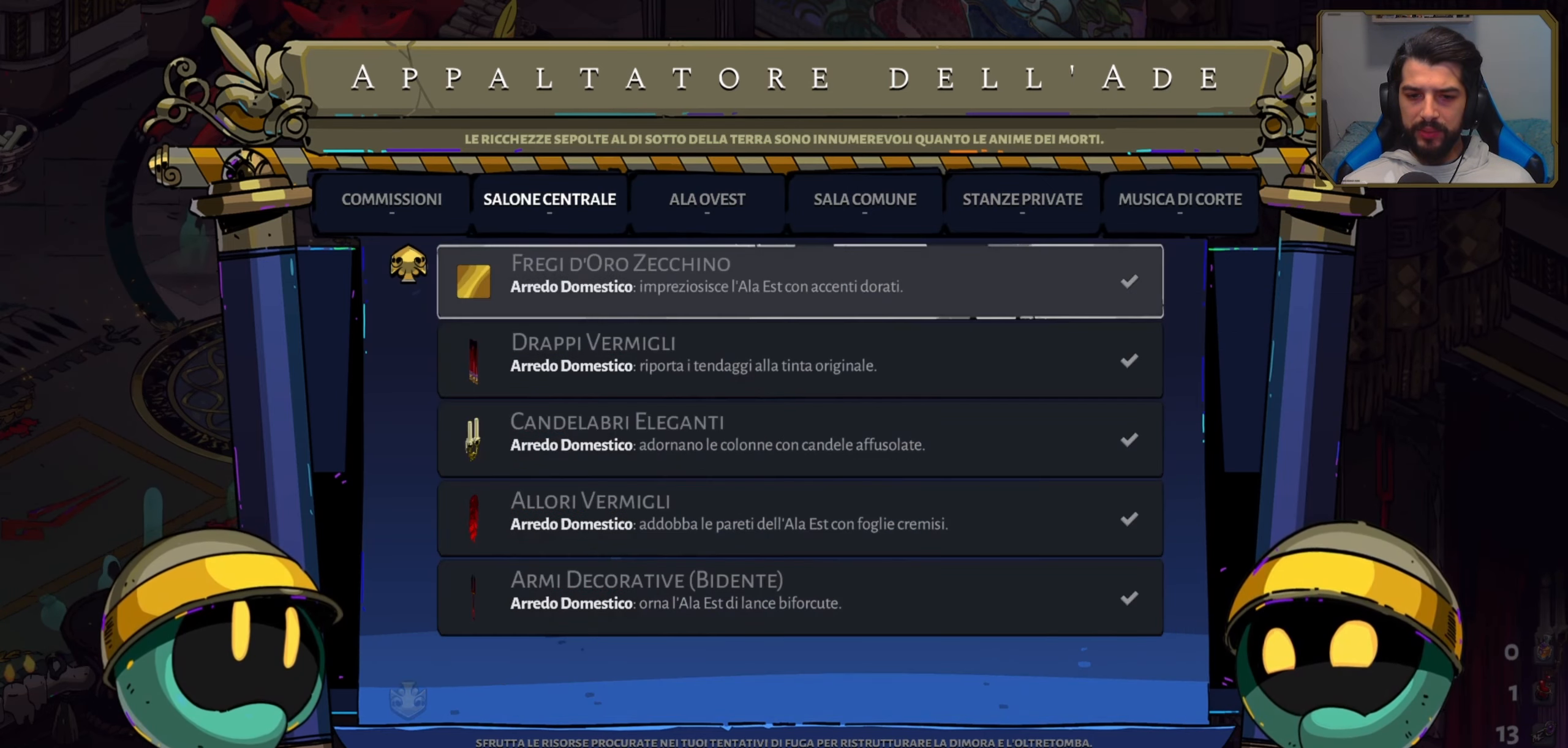
{"buttons": ["DPAD_UP"], "left_stick": "center", "events": [[284, "DPAD_DOWN", "up"], [434, "DPAD_UP", "down"]]}
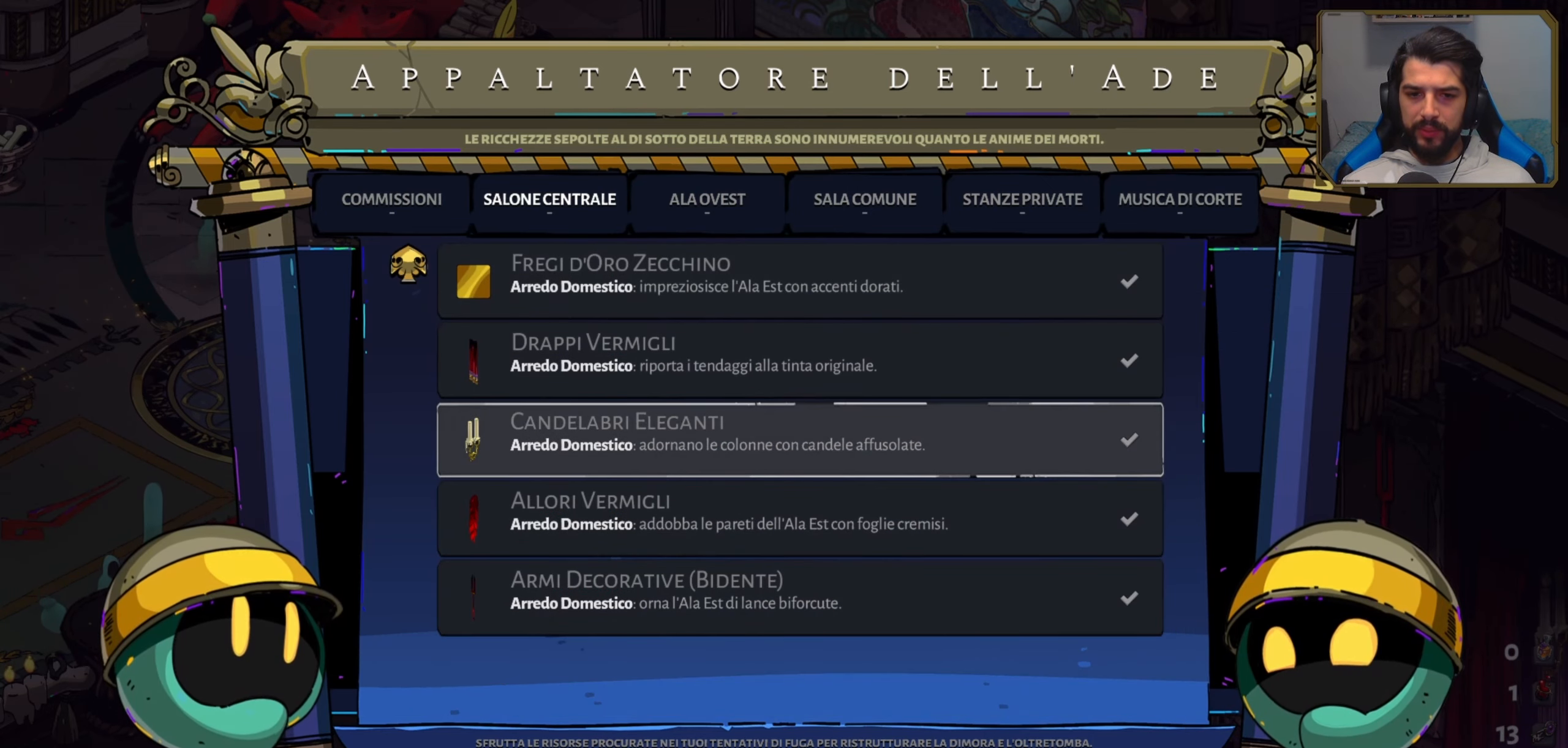
{"buttons": ["DPAD_UP"], "left_stick": "center", "events": [[17, "DPAD_UP", "up"], [100, "DPAD_UP", "down"], [217, "DPAD_UP", "up"], [284, "DPAD_UP", "down"], [400, "DPAD_UP", "up"], [467, "DPAD_UP", "down"]]}
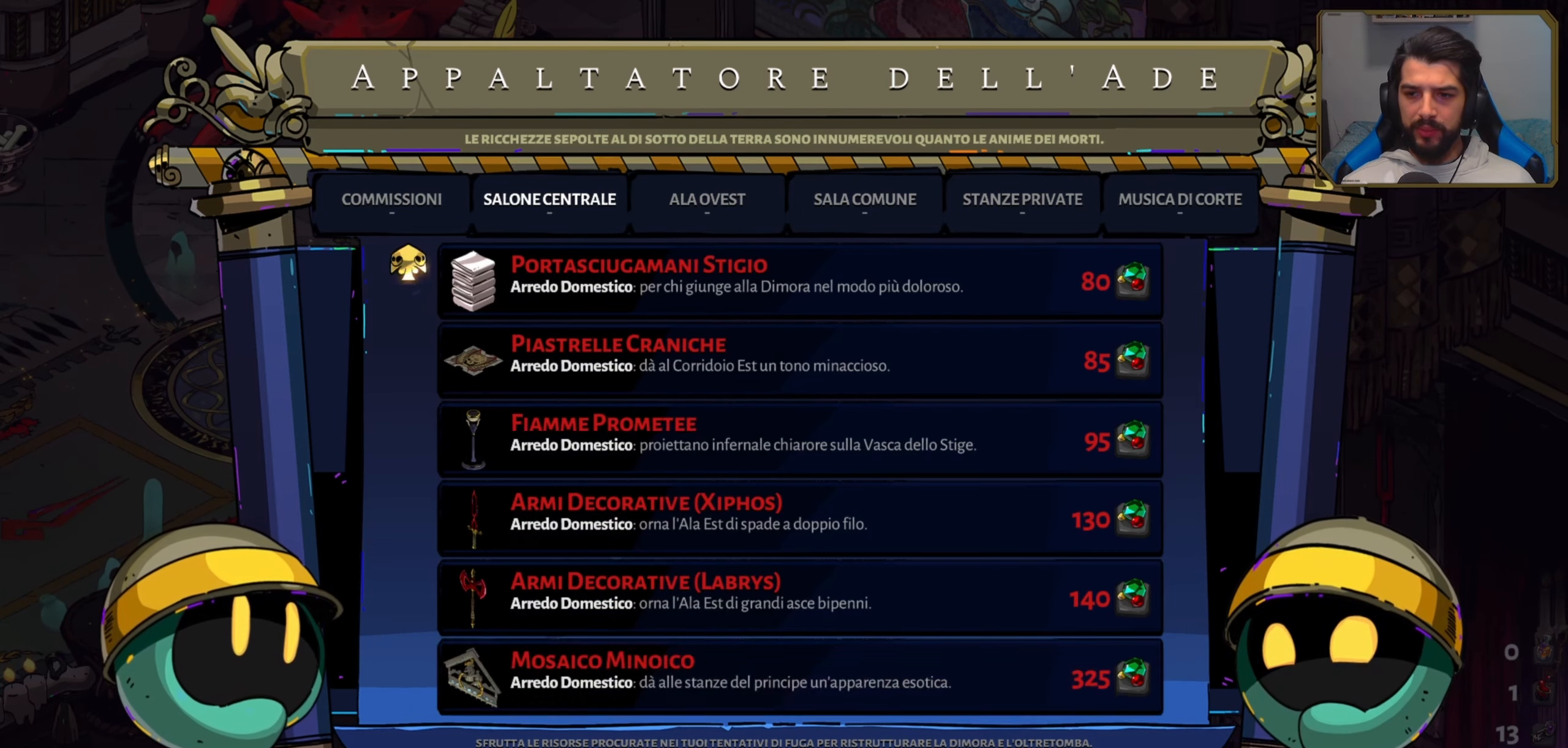
{"buttons": [], "left_stick": "center", "events": [[84, "DPAD_UP", "up"]]}
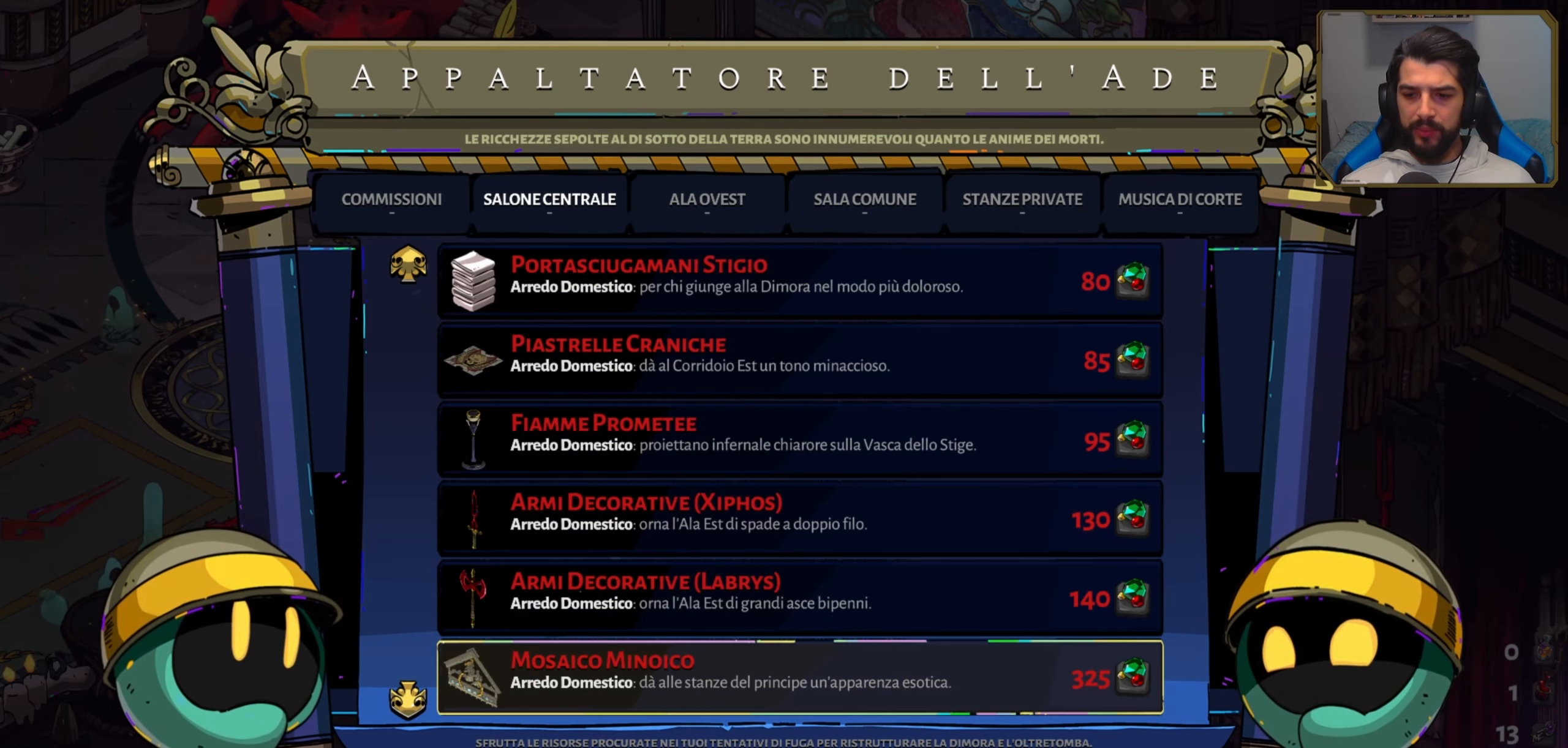
{"buttons": [], "left_stick": "center", "events": [[50, "DPAD_UP", "down"], [150, "DPAD_UP", "up"], [250, "DPAD_UP", "down"], [350, "DPAD_UP", "up"]]}
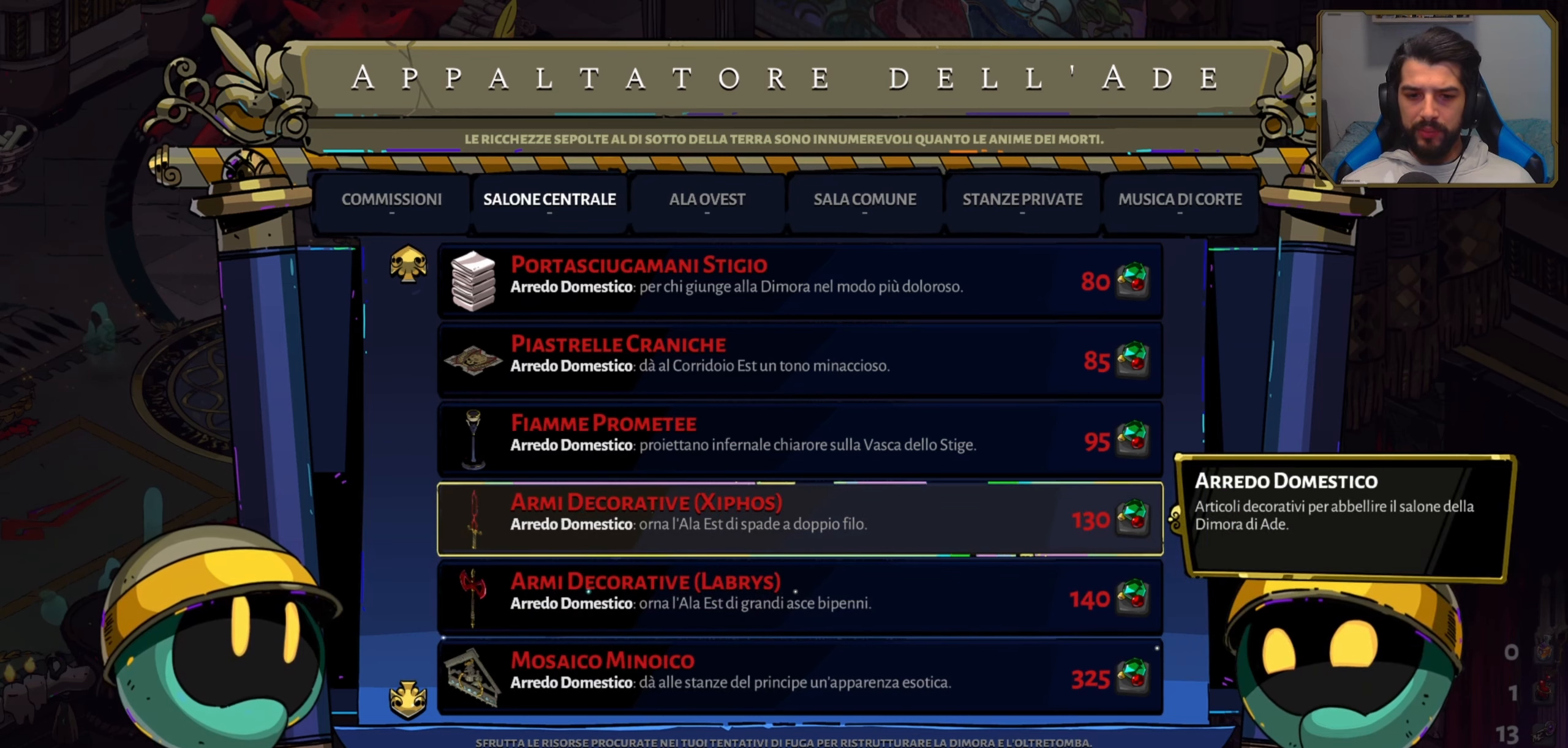
{"buttons": [], "left_stick": "center", "events": []}
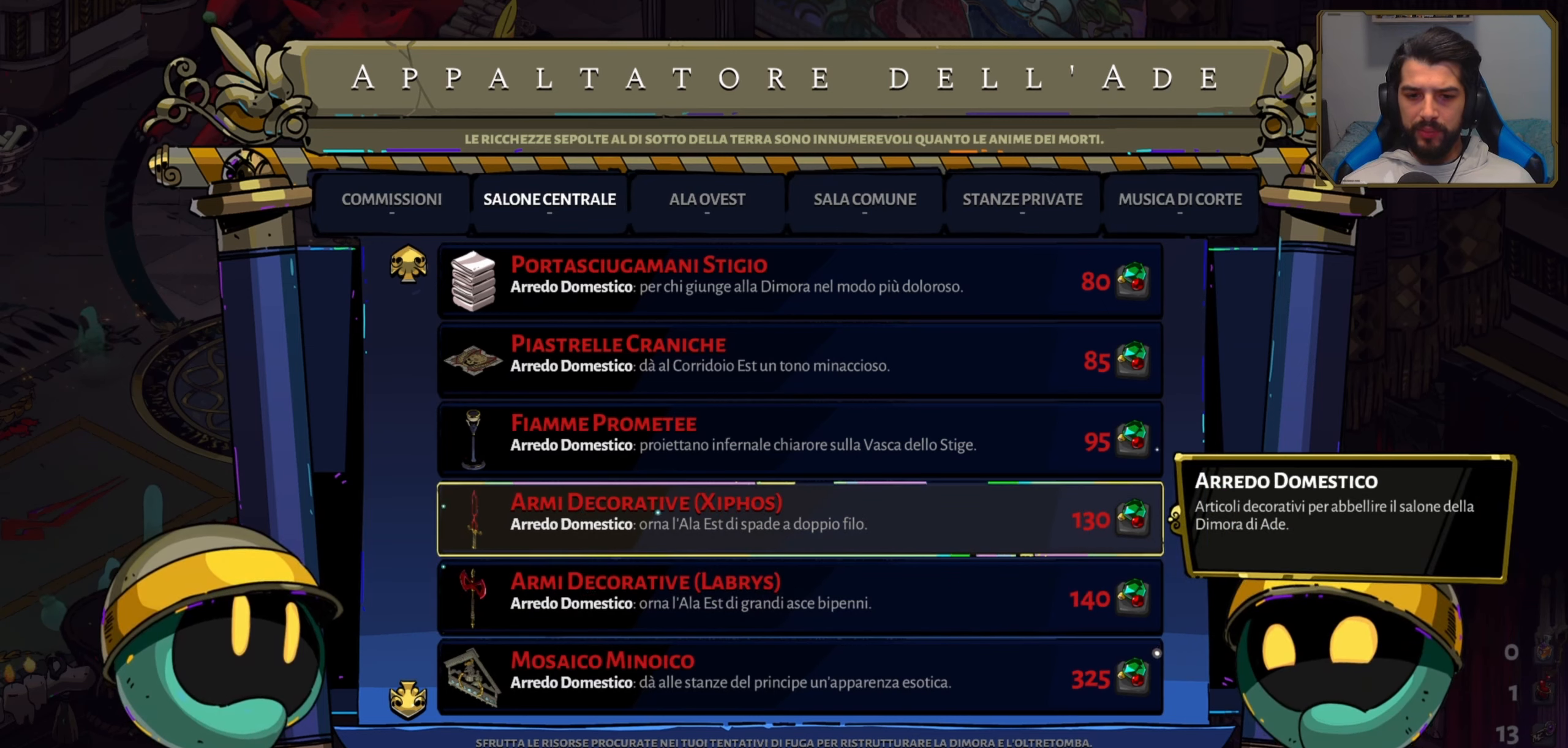
{"buttons": [], "left_stick": "center", "events": []}
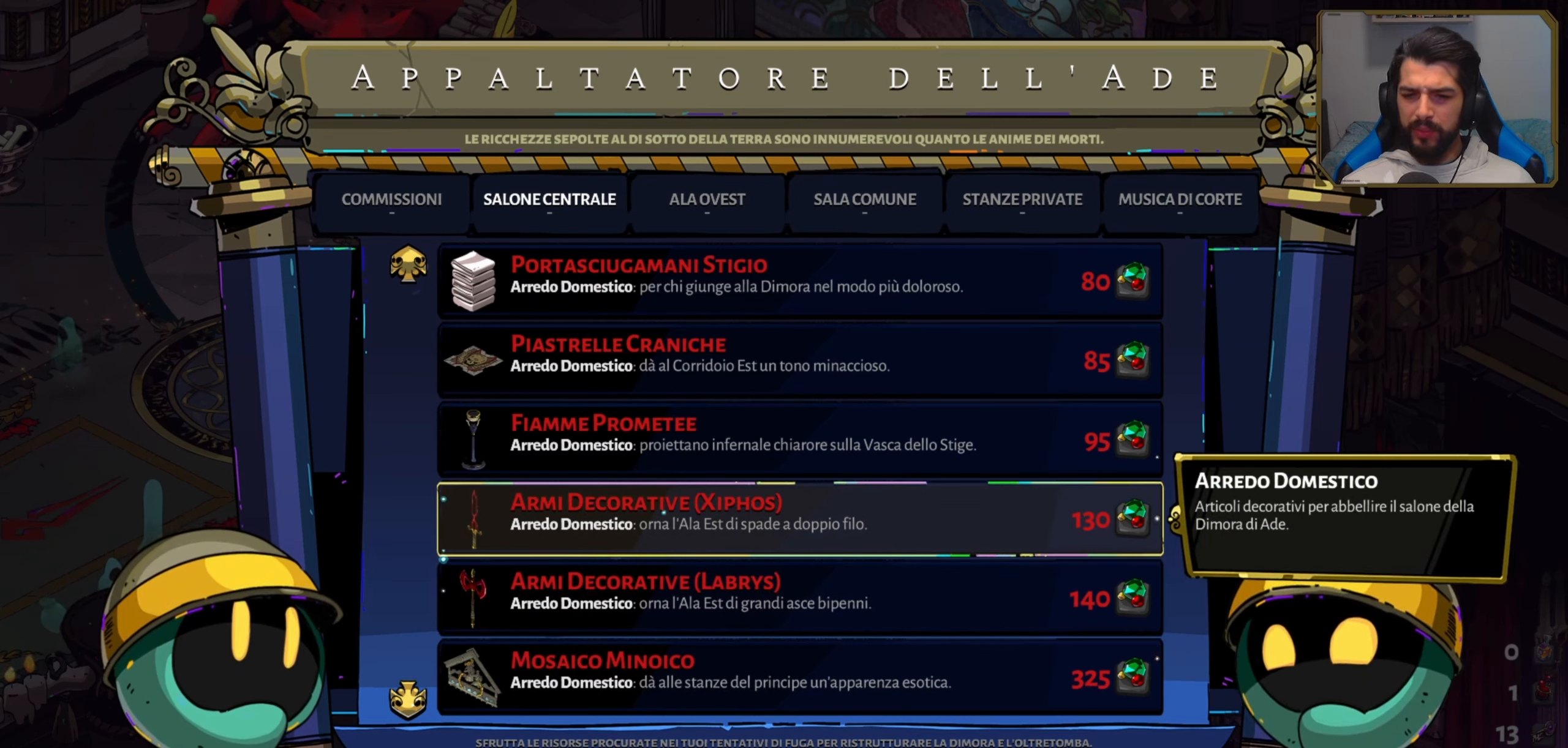
{"buttons": [], "left_stick": "center", "events": []}
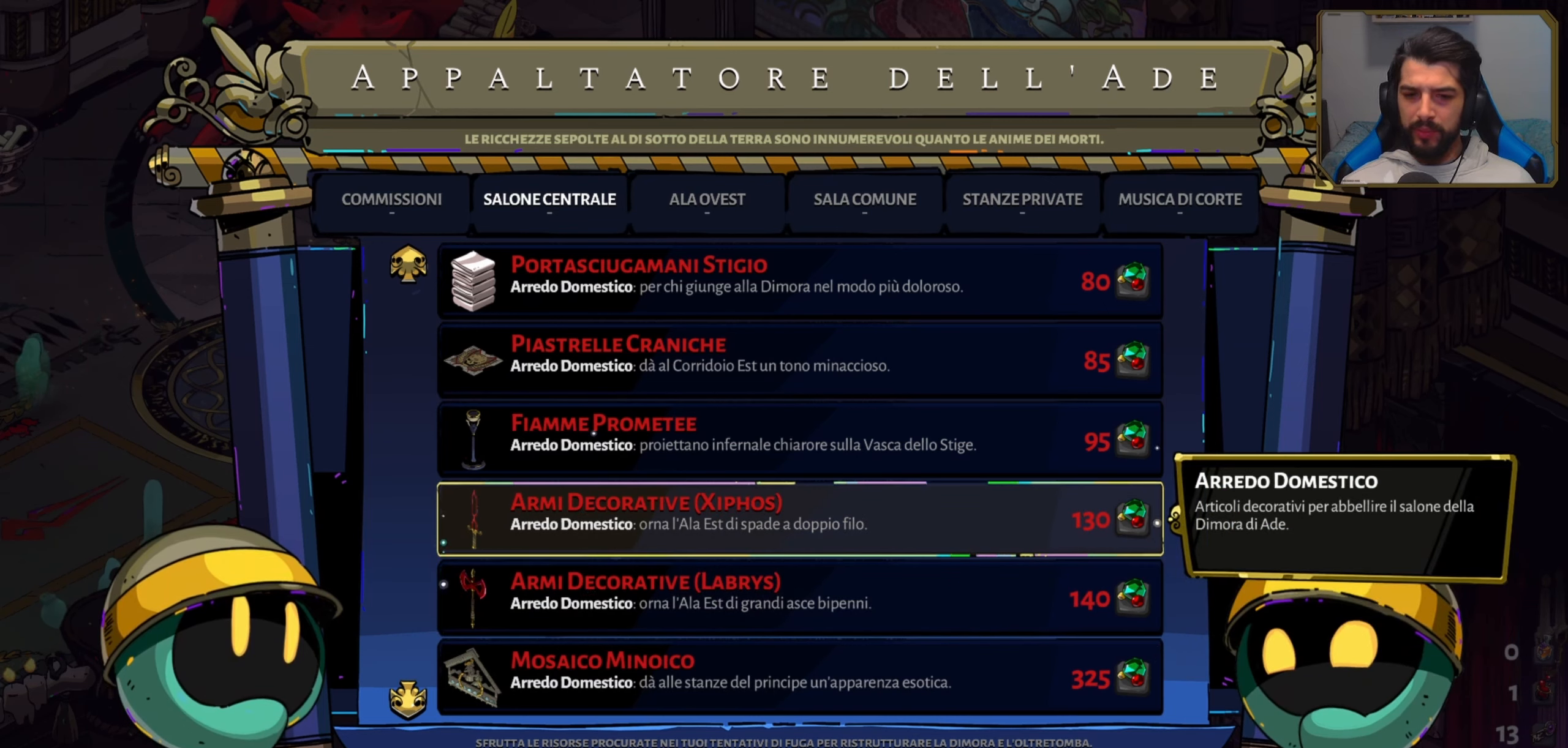
{"buttons": [], "left_stick": "center", "events": []}
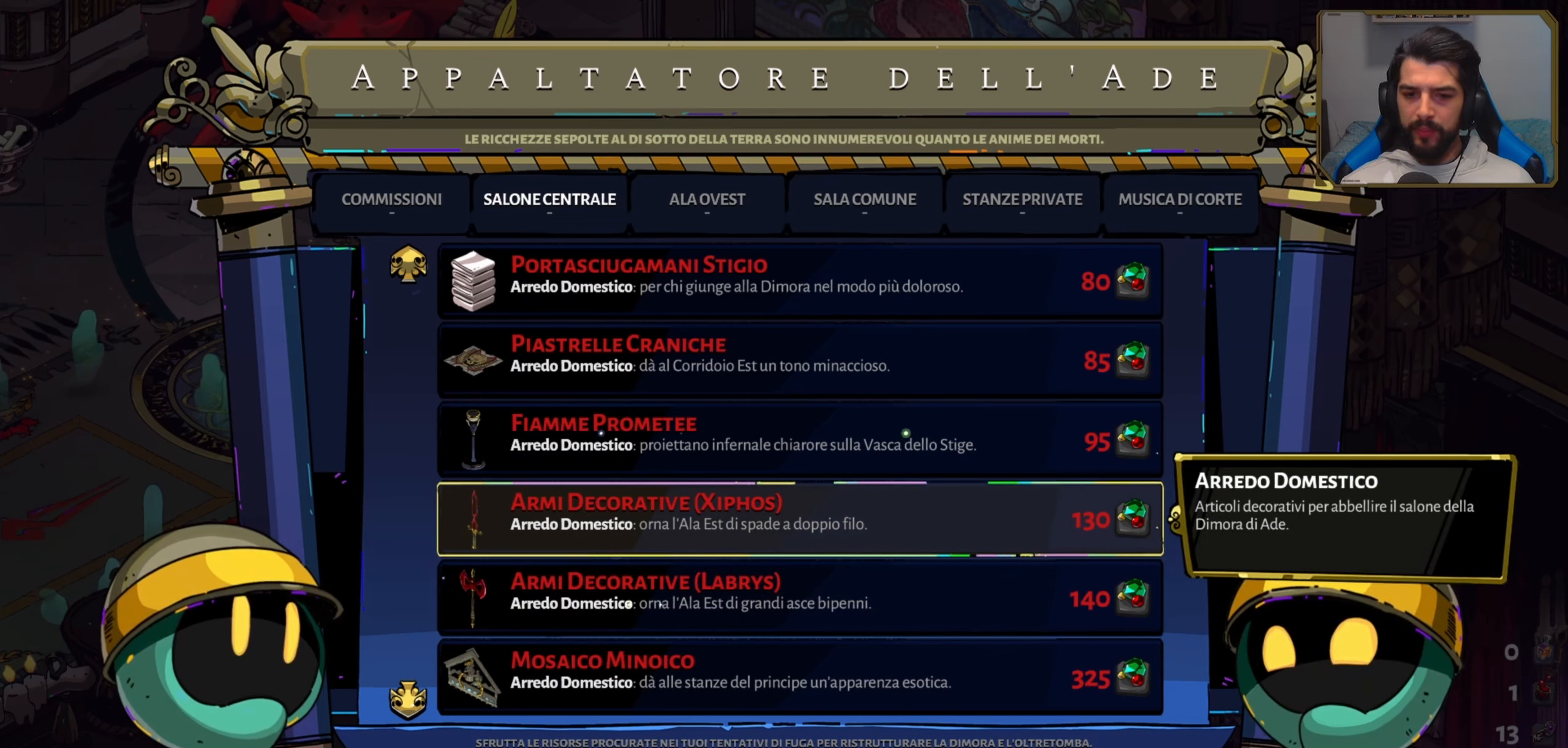
{"buttons": [], "left_stick": "center", "events": []}
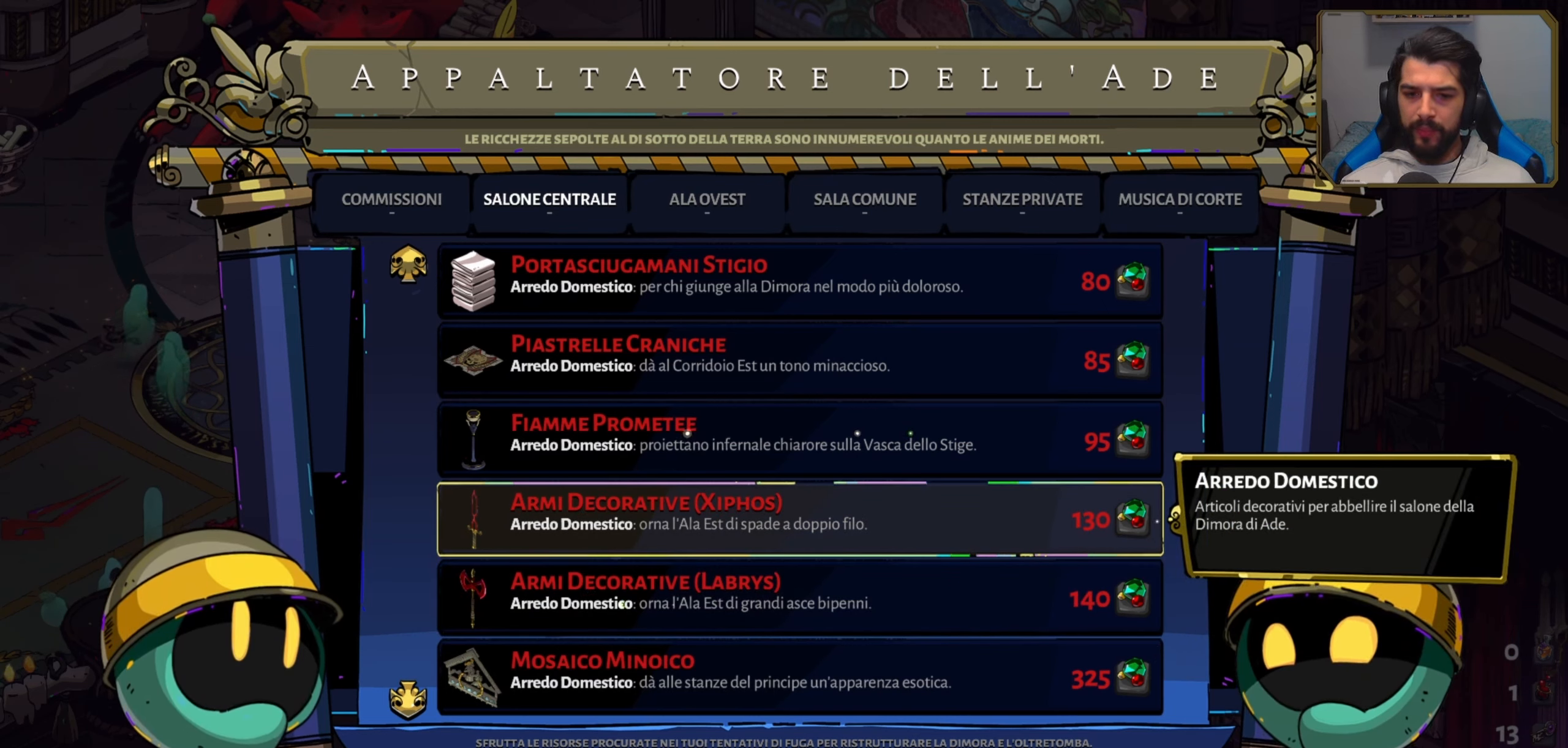
{"buttons": [], "left_stick": "center", "events": []}
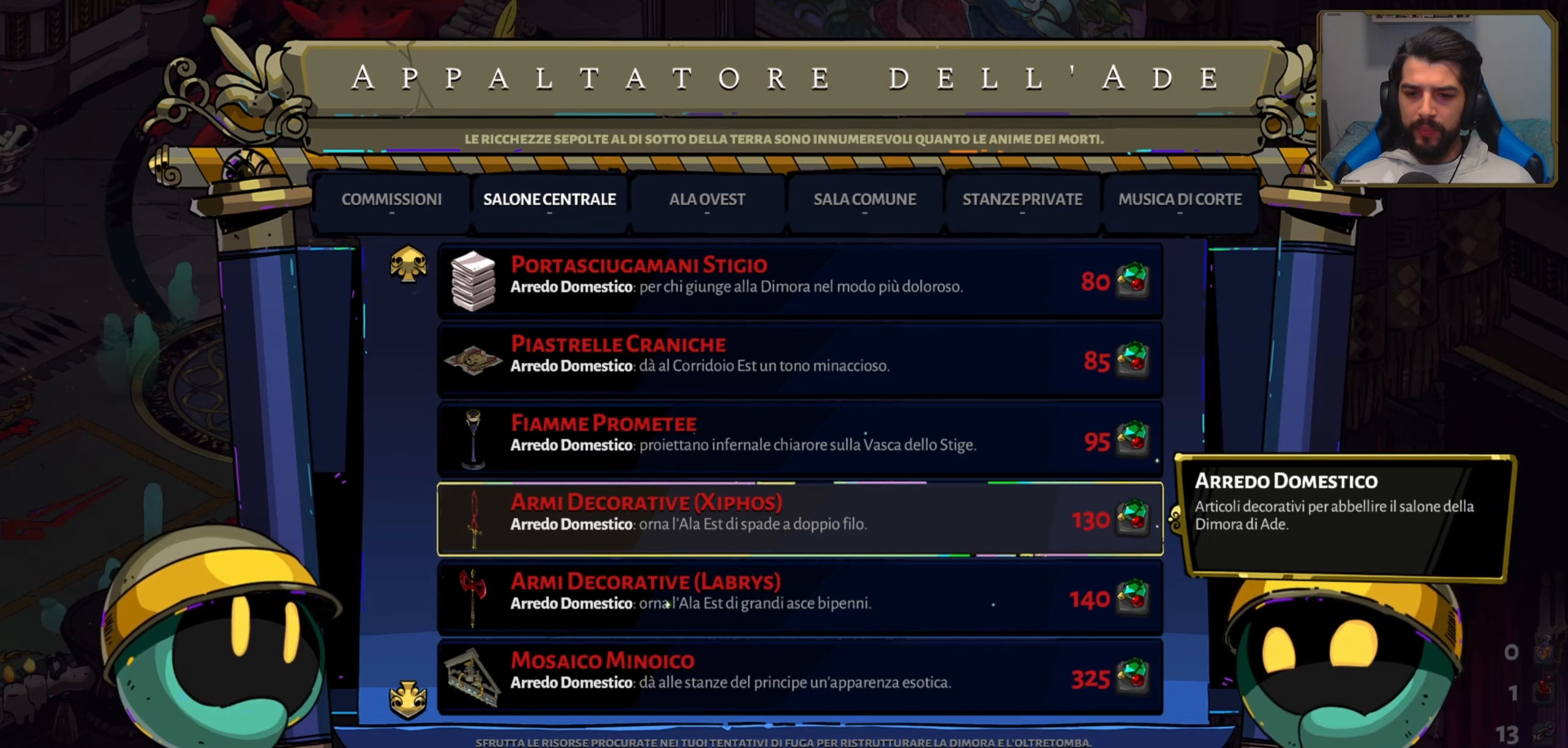
{"buttons": [], "left_stick": "center", "events": [[50, "DPAD_UP", "down"], [150, "DPAD_UP", "up"]]}
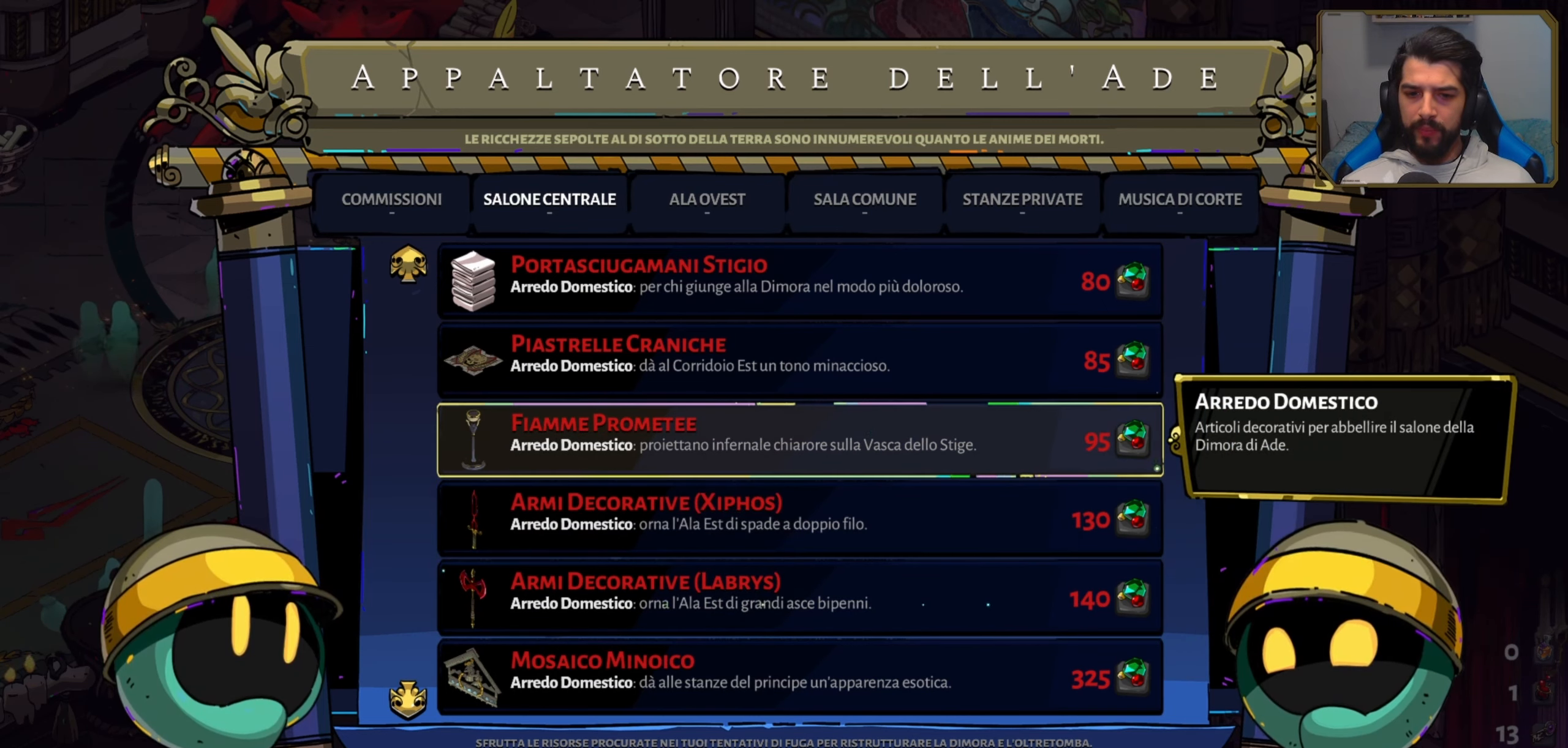
{"buttons": [], "left_stick": "center", "events": []}
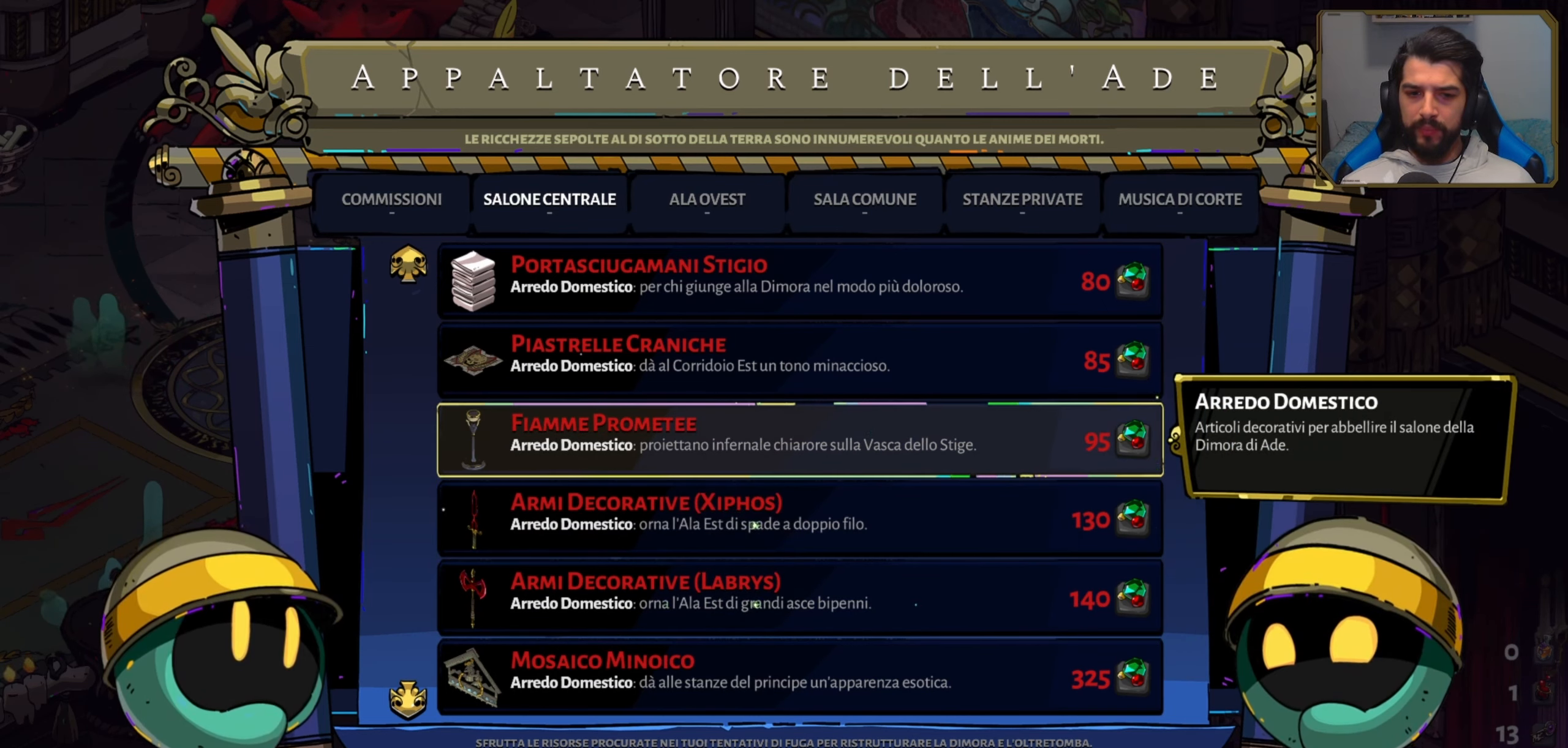
{"buttons": ["DPAD_UP"], "left_stick": "center", "events": [[283, "DPAD_UP", "down"], [383, "DPAD_UP", "up"], [466, "DPAD_UP", "down"]]}
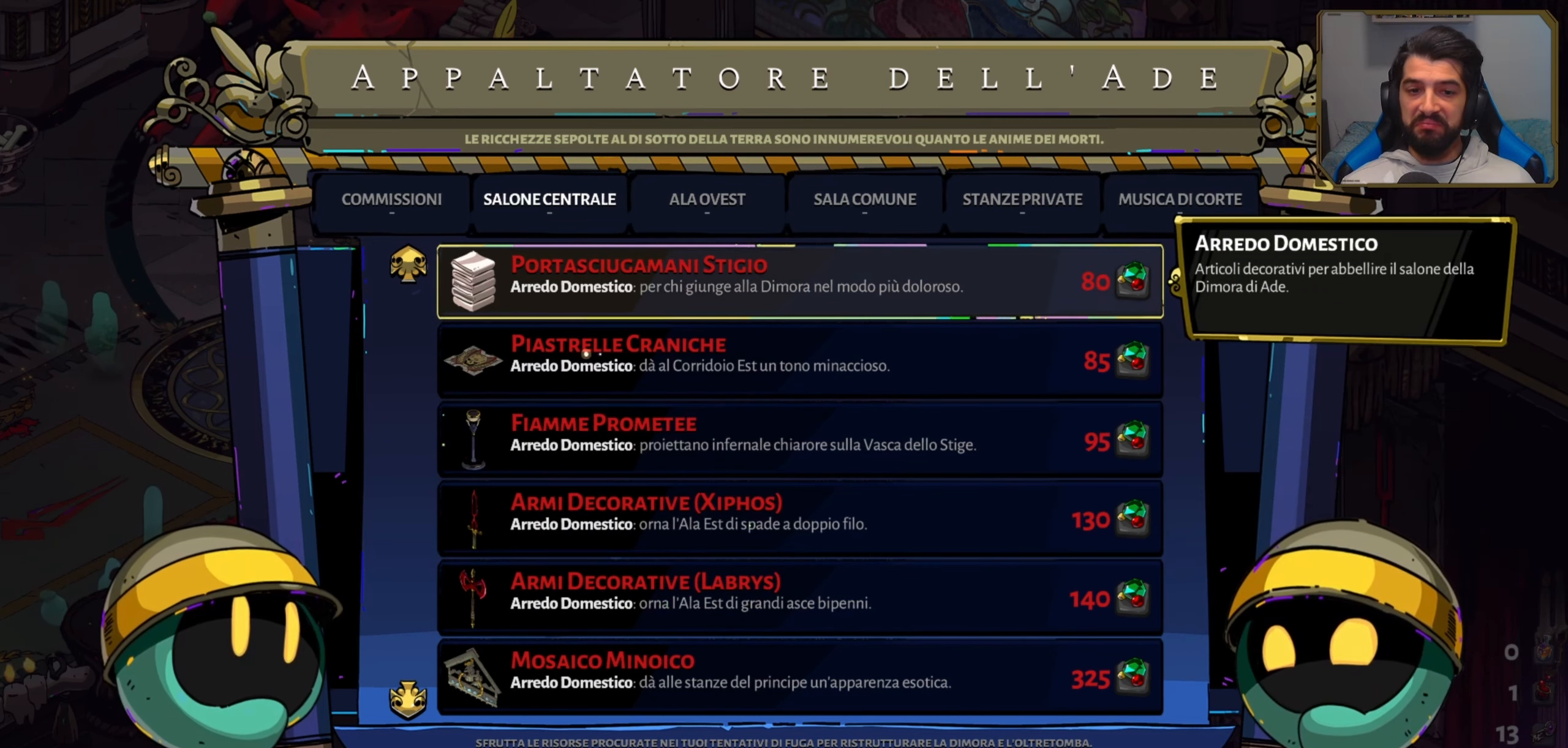
{"buttons": [], "left_stick": "center", "events": [[66, "DPAD_UP", "up"], [116, "DPAD_UP", "down"], [233, "DPAD_UP", "up"], [300, "DPAD_UP", "down"], [417, "DPAD_UP", "up"]]}
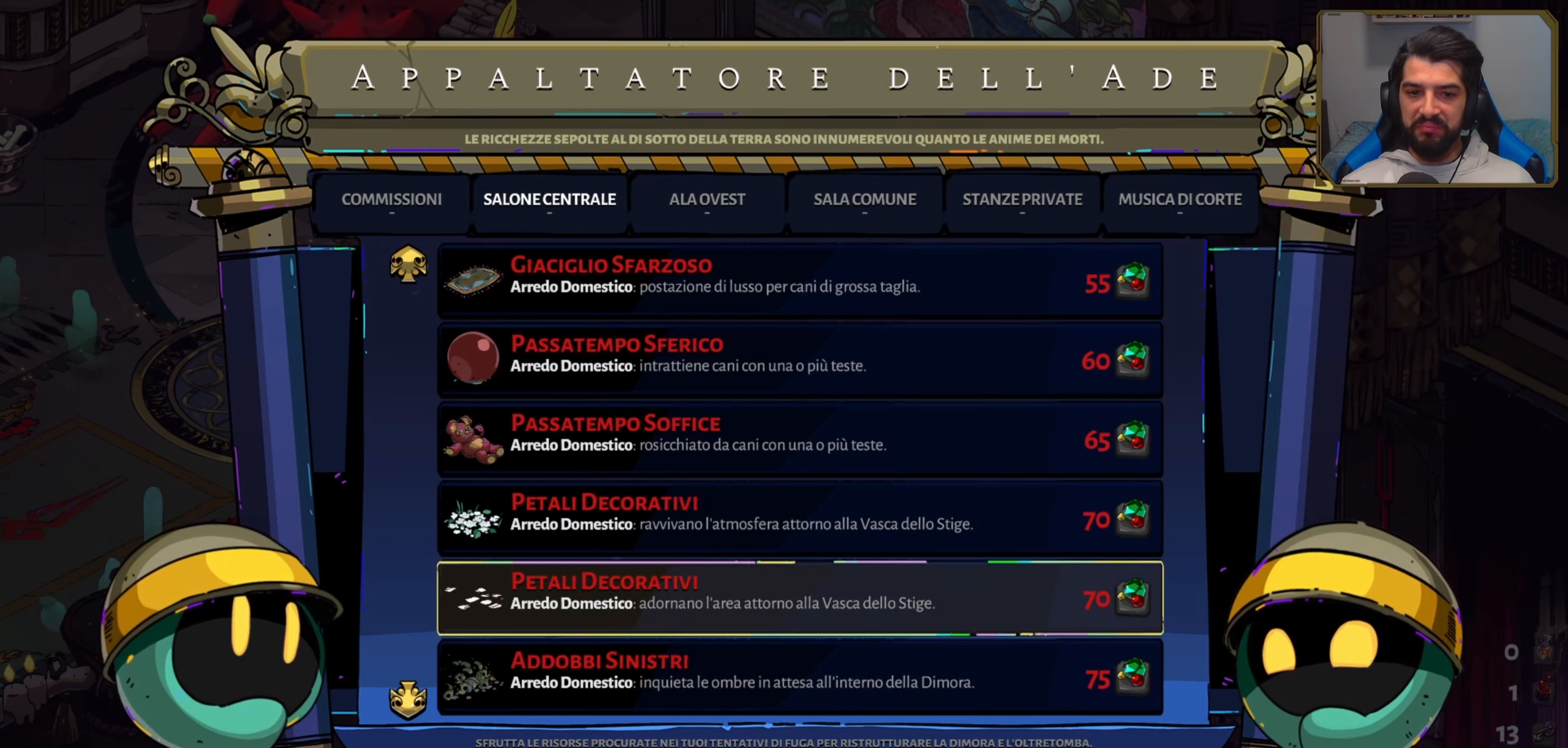
{"buttons": [], "left_stick": "center", "events": [[167, "L1", "down"], [283, "L1", "up"]]}
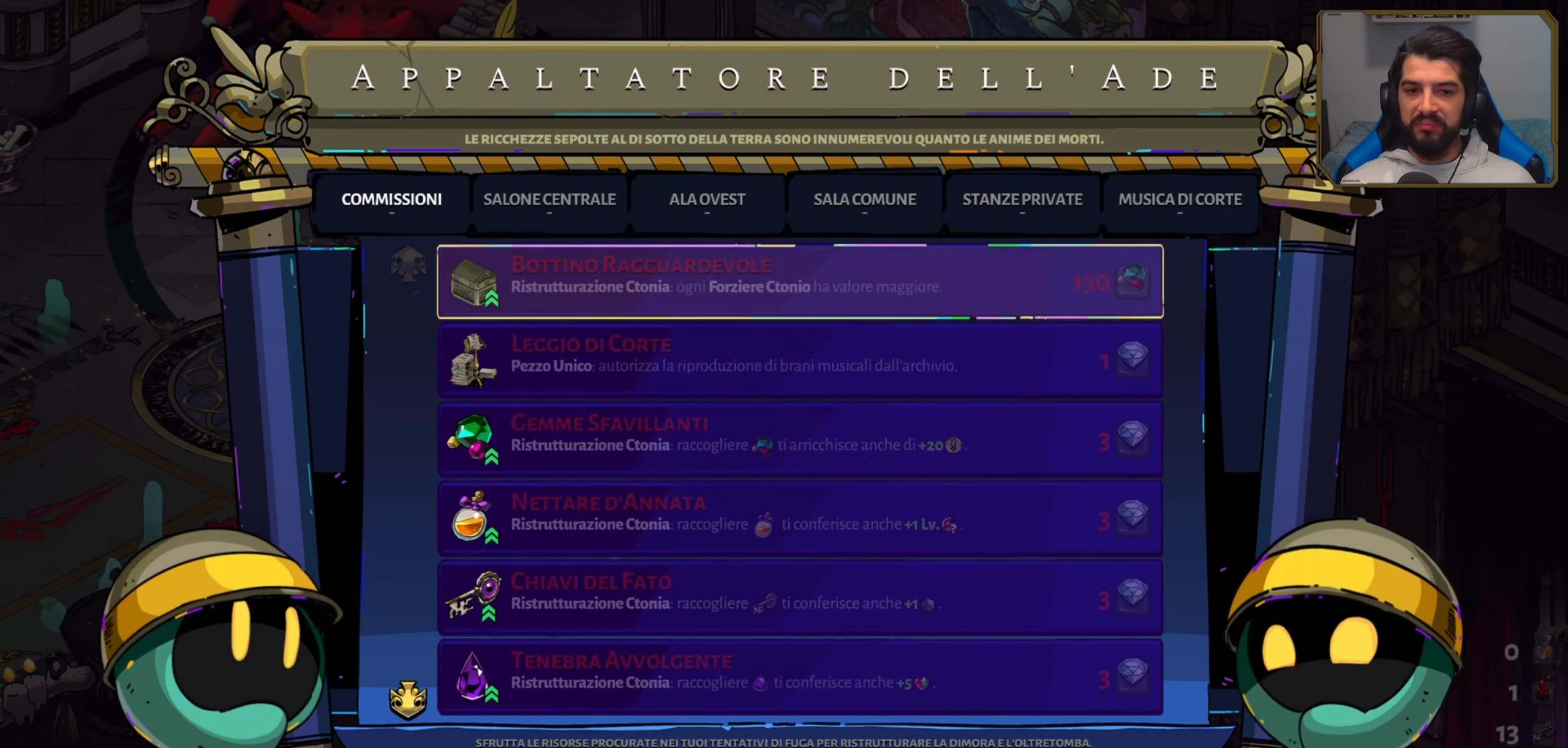
{"buttons": [], "left_stick": "center", "events": []}
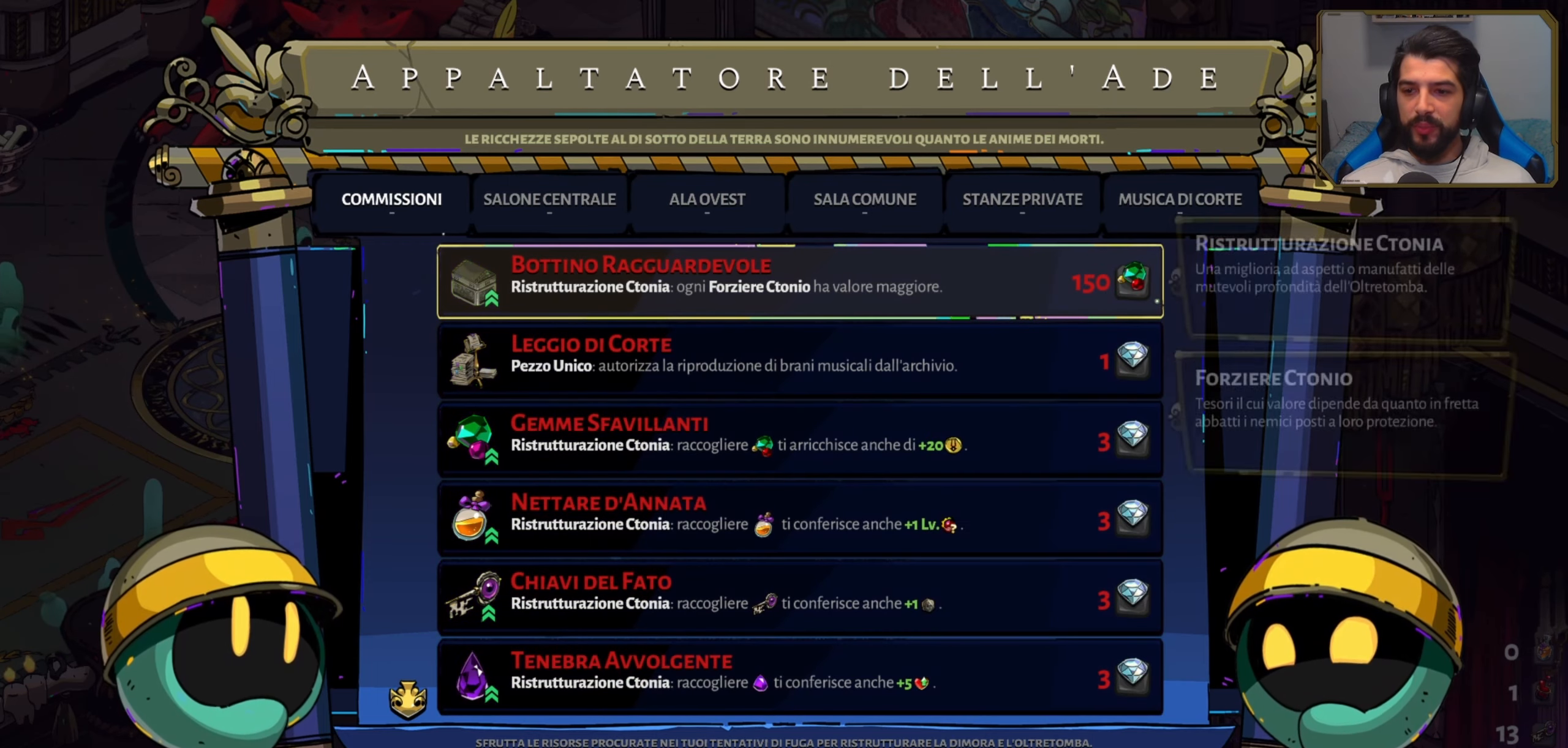
{"buttons": [], "left_stick": "center", "events": [[167, "DPAD_DOWN", "down"], [283, "DPAD_DOWN", "up"], [367, "DPAD_DOWN", "down"], [483, "DPAD_DOWN", "up"]]}